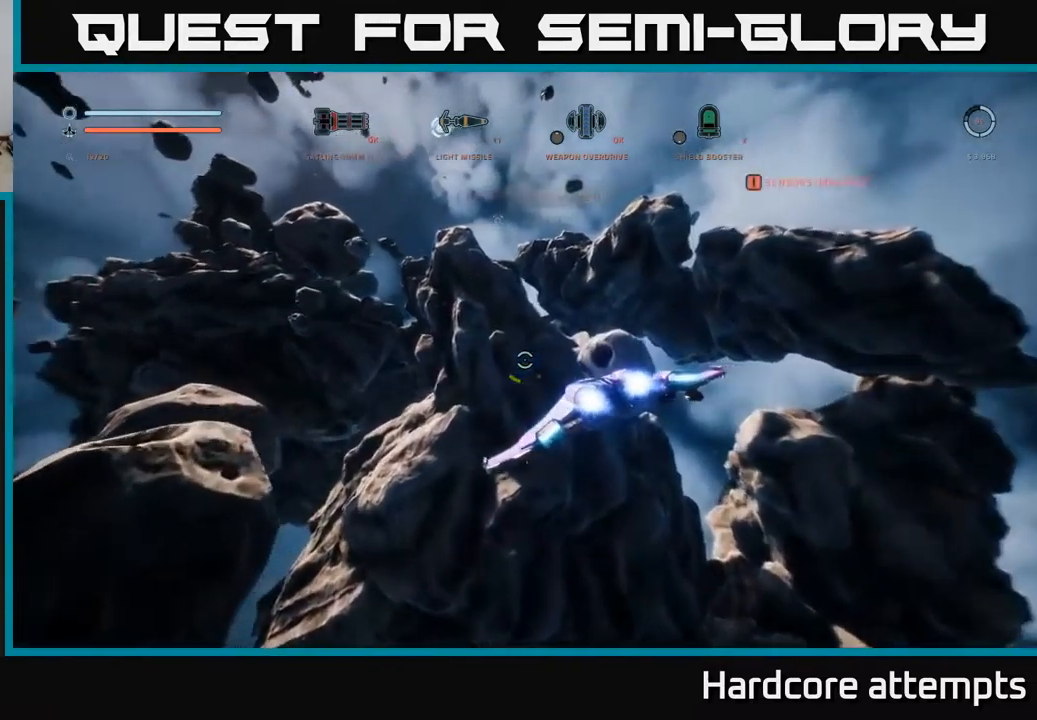
Gameplay with a controller (Xbox layout); each line is a JSON object with the inputs held at the frame after it (dt_ms = milliseconds from this image to that frame). "events" lists button and stick changes between this image and that frame as [ms after this image, input, new state], when the widget could be followed in between.
{"dt_ms": 500, "buttons": [], "left_stick": "down-left", "right_stick": "left", "events": [[50, "right_stick", "down"], [100, "left_stick", "down-left"], [200, "R3", "up"], [250, "right_stick", "down-left"], [450, "right_stick", "center"], [500, "right_stick", "left"]]}
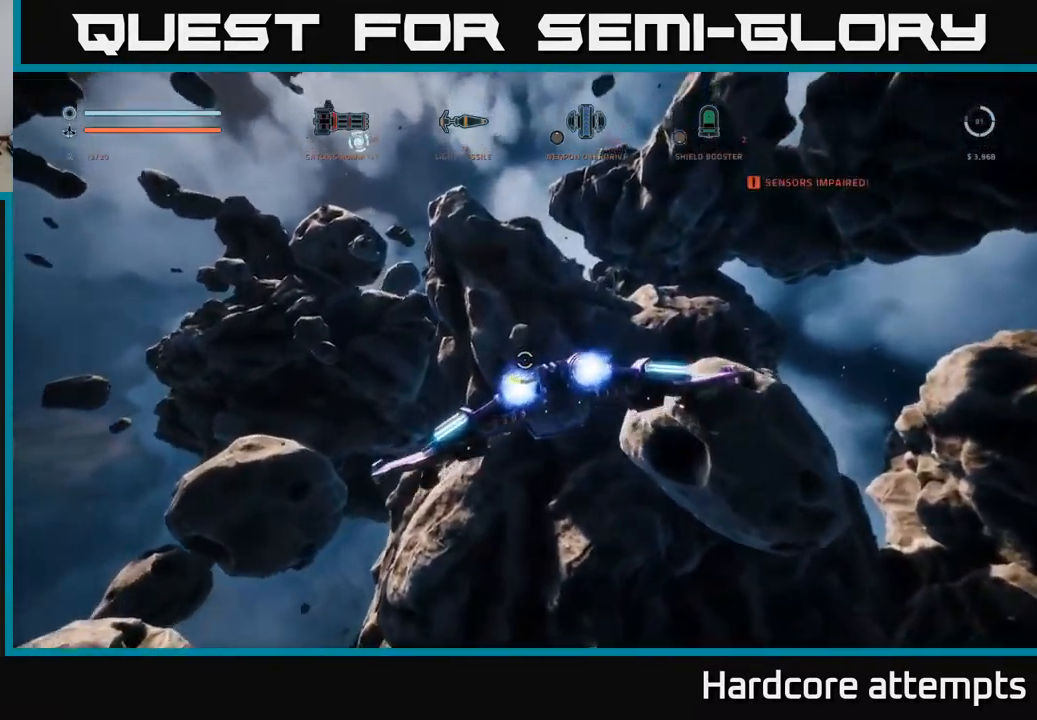
{"dt_ms": 500, "buttons": [], "left_stick": "down-left", "right_stick": "down-left", "events": [[167, "X", "down"], [350, "X", "up"], [400, "right_stick", "down-left"]]}
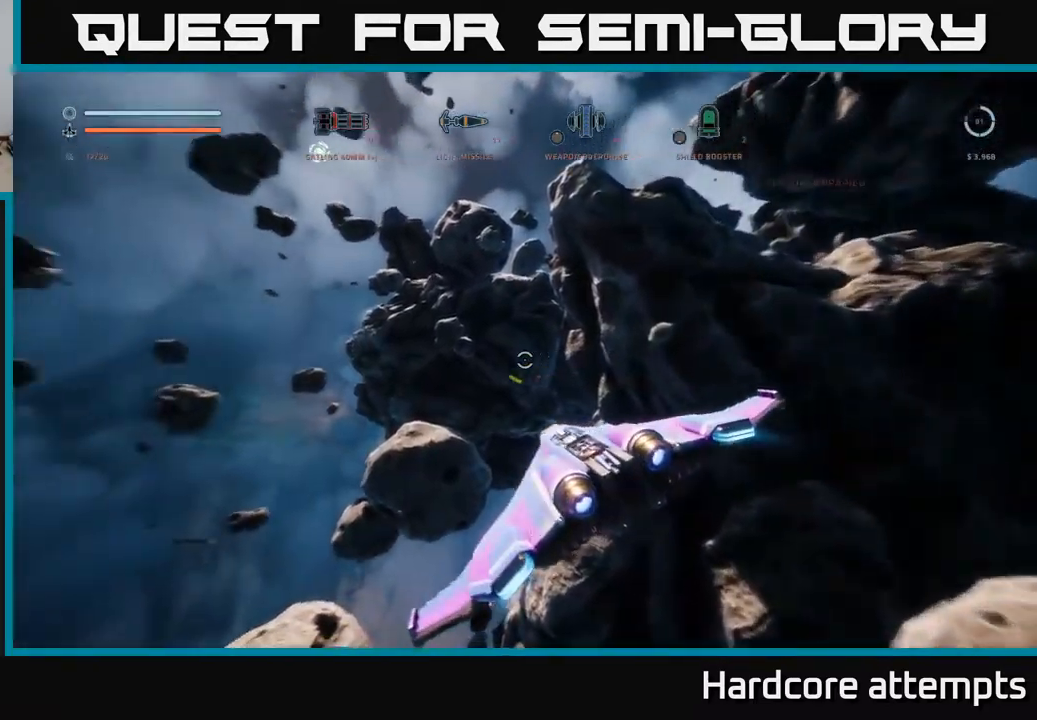
{"dt_ms": 500, "buttons": [], "left_stick": "center", "right_stick": "center", "events": [[133, "left_stick", "left"], [150, "right_stick", "left"], [250, "right_stick", "center"], [300, "left_stick", "center"]]}
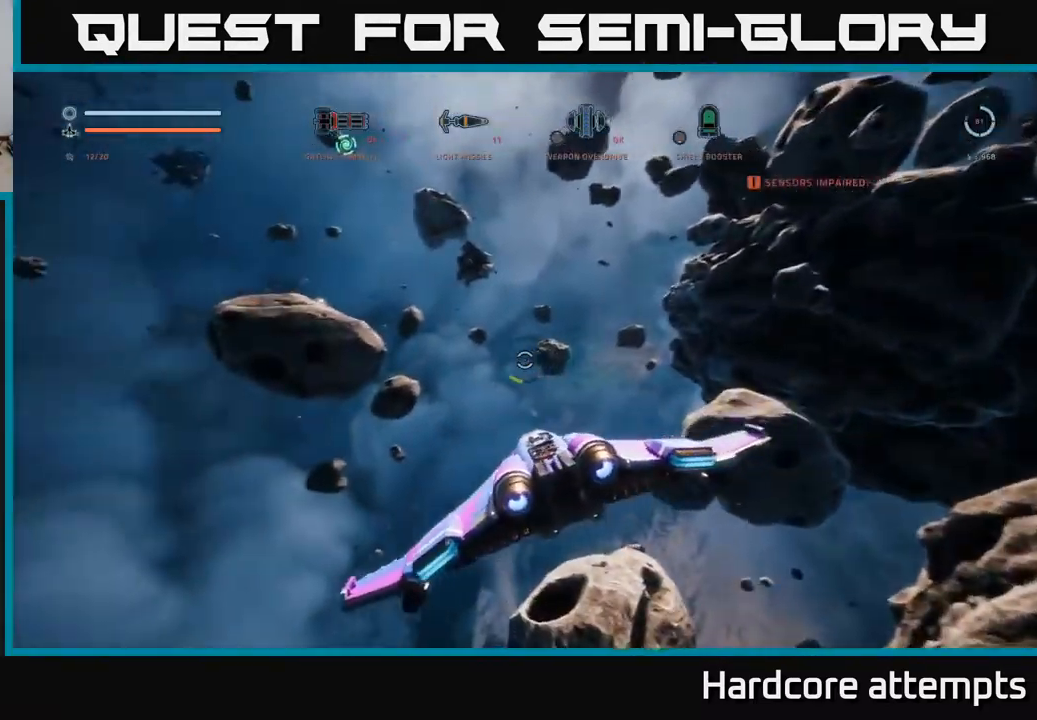
{"dt_ms": 500, "buttons": [], "left_stick": "down-left", "right_stick": "left", "events": [[100, "left_stick", "down-left"], [433, "right_stick", "left"]]}
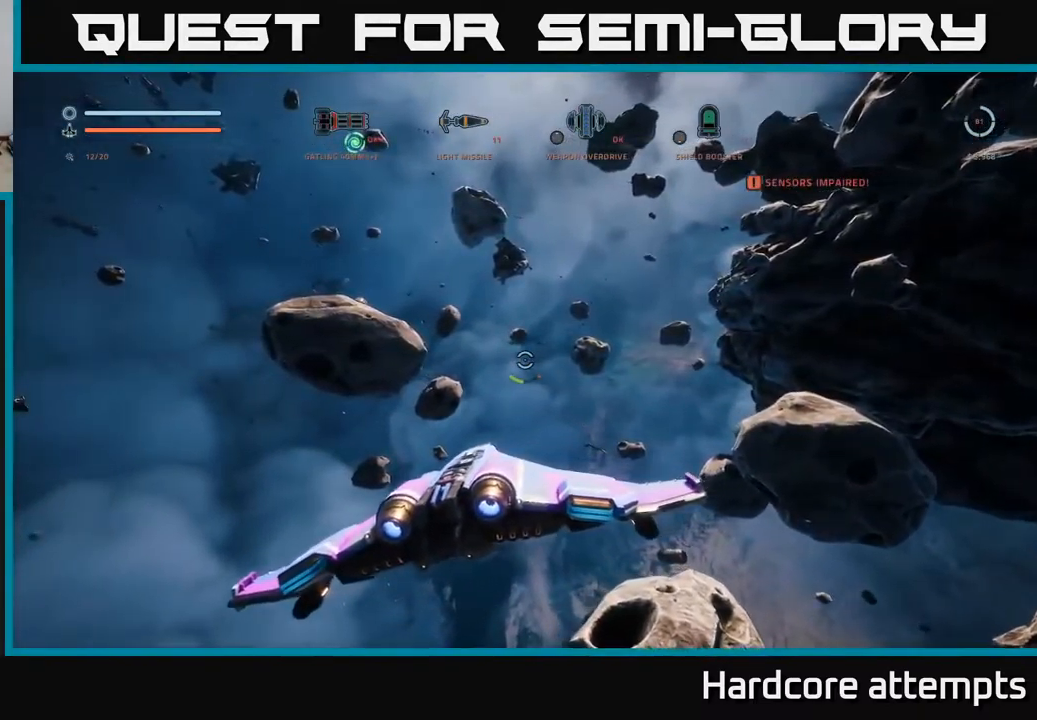
{"dt_ms": 500, "buttons": [], "left_stick": "down-left", "right_stick": "down-right", "events": [[84, "right_stick", "down"], [134, "right_stick", "down-right"], [267, "right_stick", "right"], [467, "right_stick", "down-right"]]}
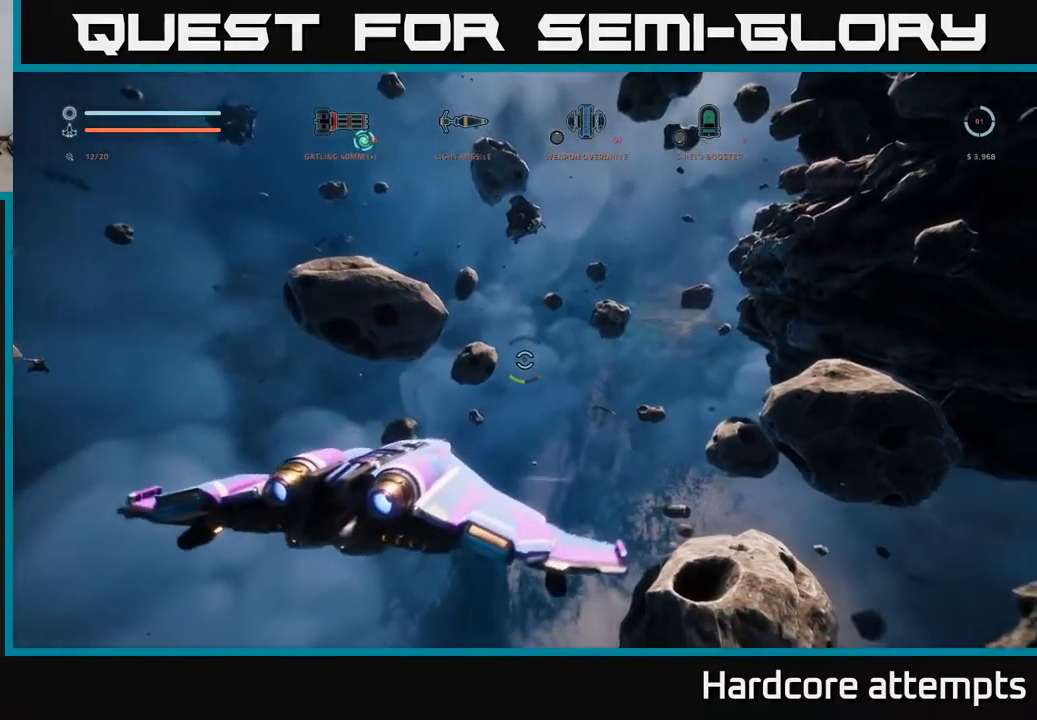
{"dt_ms": 500, "buttons": [], "left_stick": "center", "right_stick": "down-left", "events": [[17, "left_stick", "center"], [267, "right_stick", "down-left"], [317, "left_stick", "down"], [500, "left_stick", "center"]]}
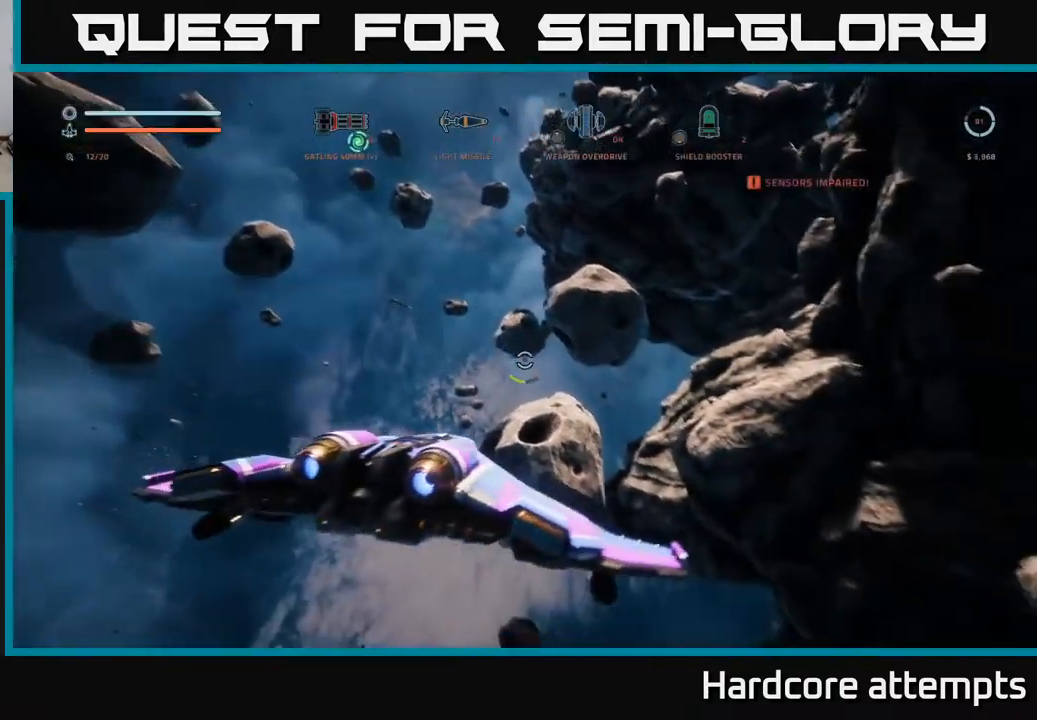
{"dt_ms": 500, "buttons": [], "left_stick": "center", "right_stick": "center", "events": [[234, "right_stick", "center"]]}
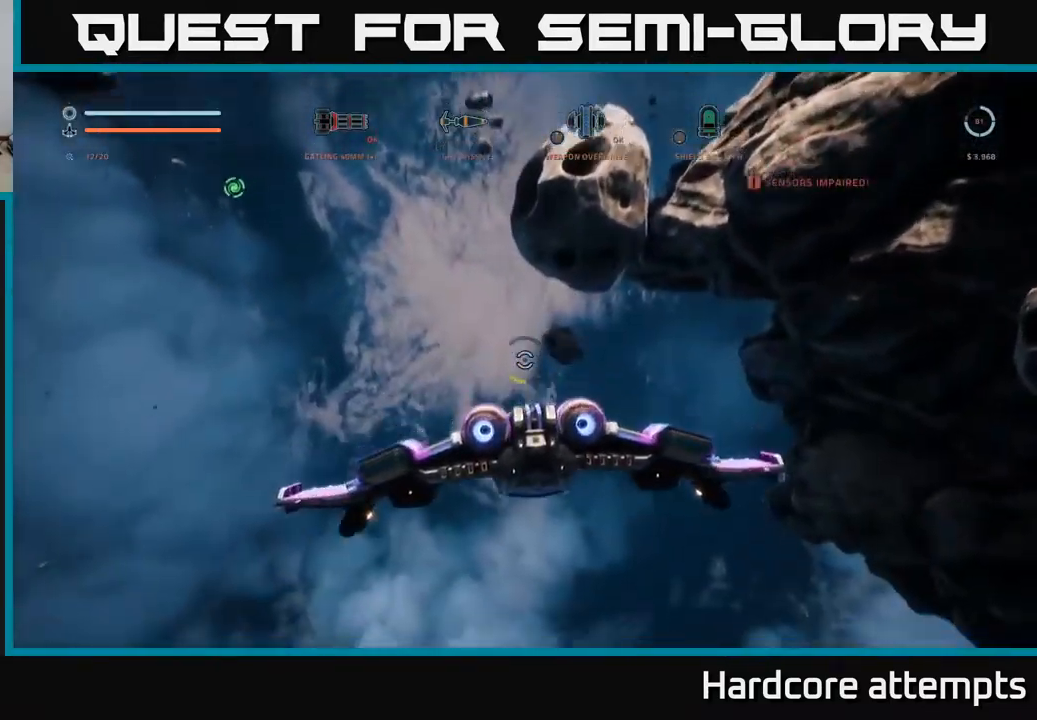
{"dt_ms": 500, "buttons": [], "left_stick": "down-left", "right_stick": "up-left", "events": [[150, "right_stick", "up-left"], [200, "left_stick", "down-left"]]}
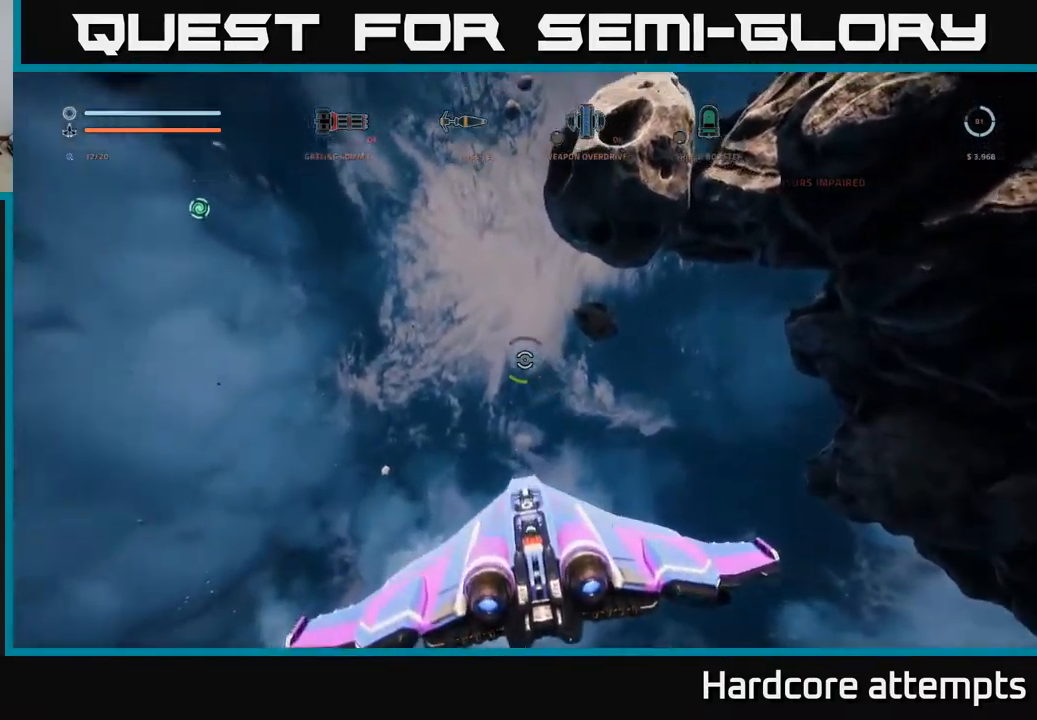
{"dt_ms": 500, "buttons": ["L3"], "left_stick": "left", "right_stick": "left", "events": [[300, "left_stick", "left"], [334, "L3", "down"], [334, "right_stick", "left"]]}
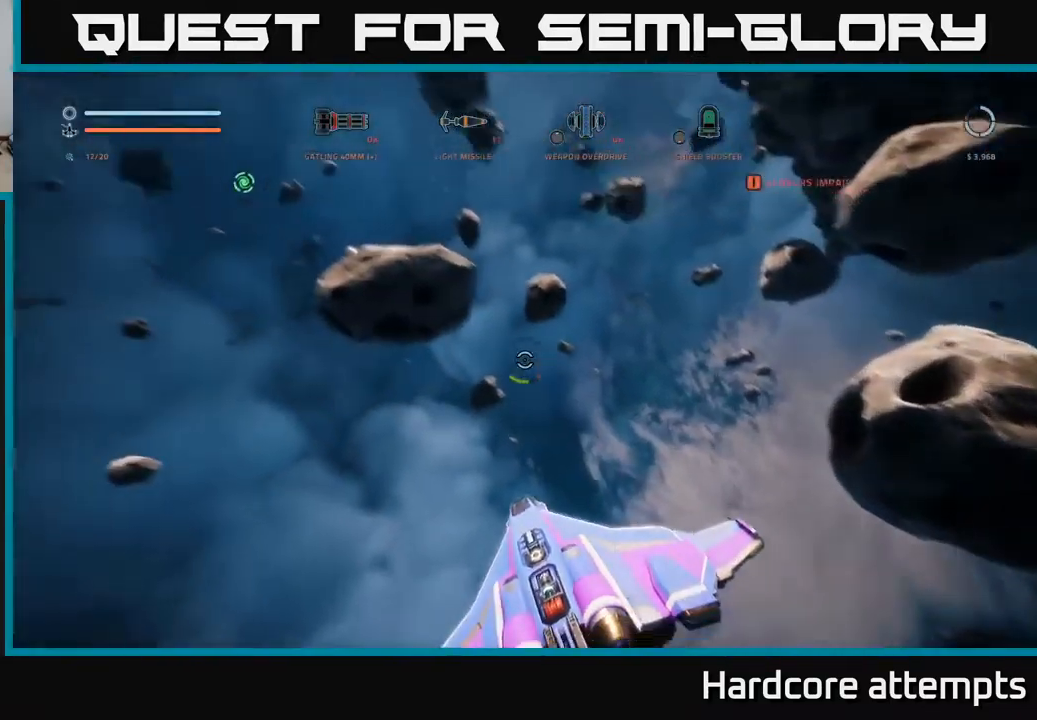
{"dt_ms": 500, "buttons": [], "left_stick": "center", "right_stick": "center", "events": [[100, "L3", "up"], [150, "right_stick", "center"], [184, "left_stick", "center"]]}
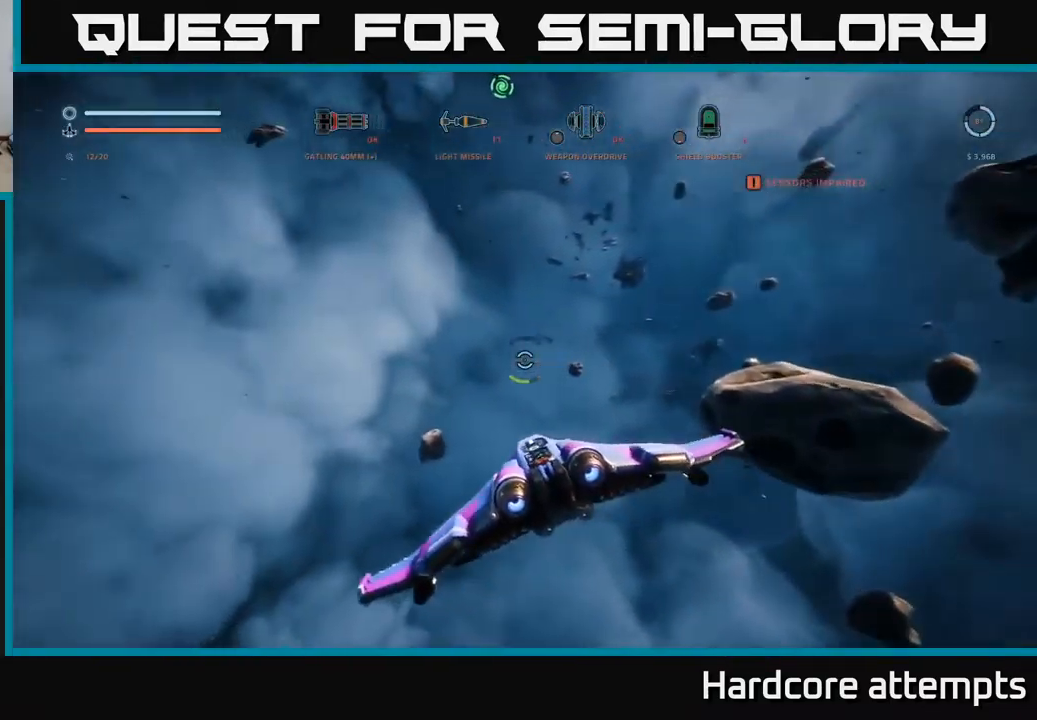
{"dt_ms": 500, "buttons": ["L3"], "left_stick": "left", "right_stick": "right", "events": [[167, "left_stick", "left"], [217, "right_stick", "up-right"], [450, "L3", "down"], [500, "right_stick", "right"]]}
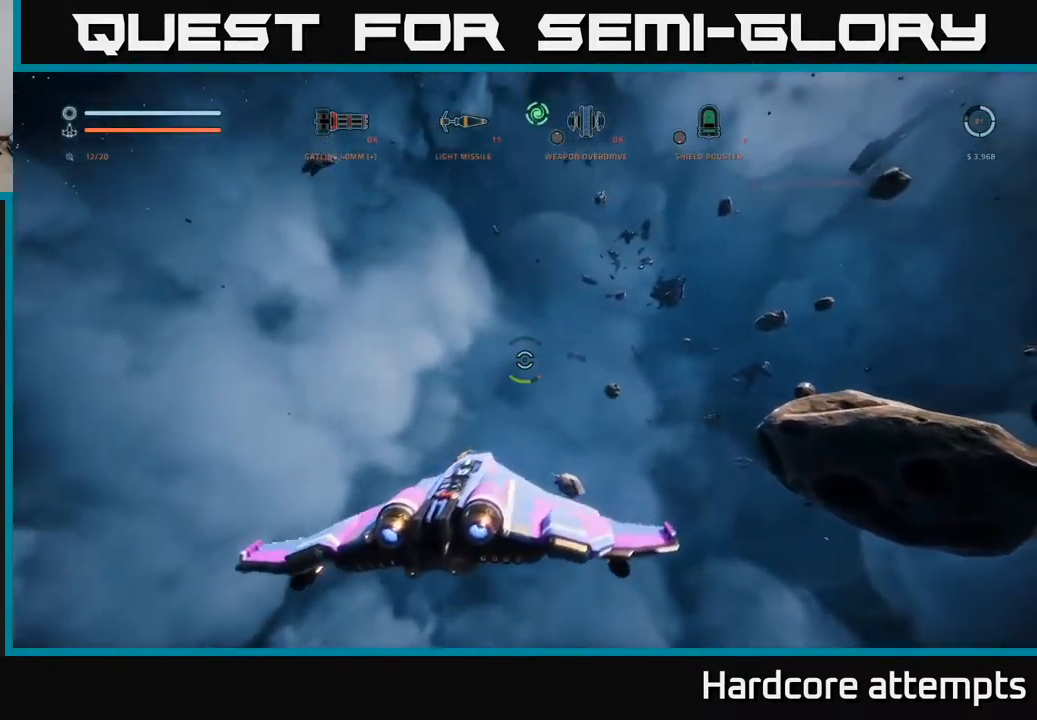
{"dt_ms": 500, "buttons": [], "left_stick": "down", "right_stick": "center", "events": [[267, "L3", "up"], [484, "left_stick", "down"], [500, "right_stick", "center"]]}
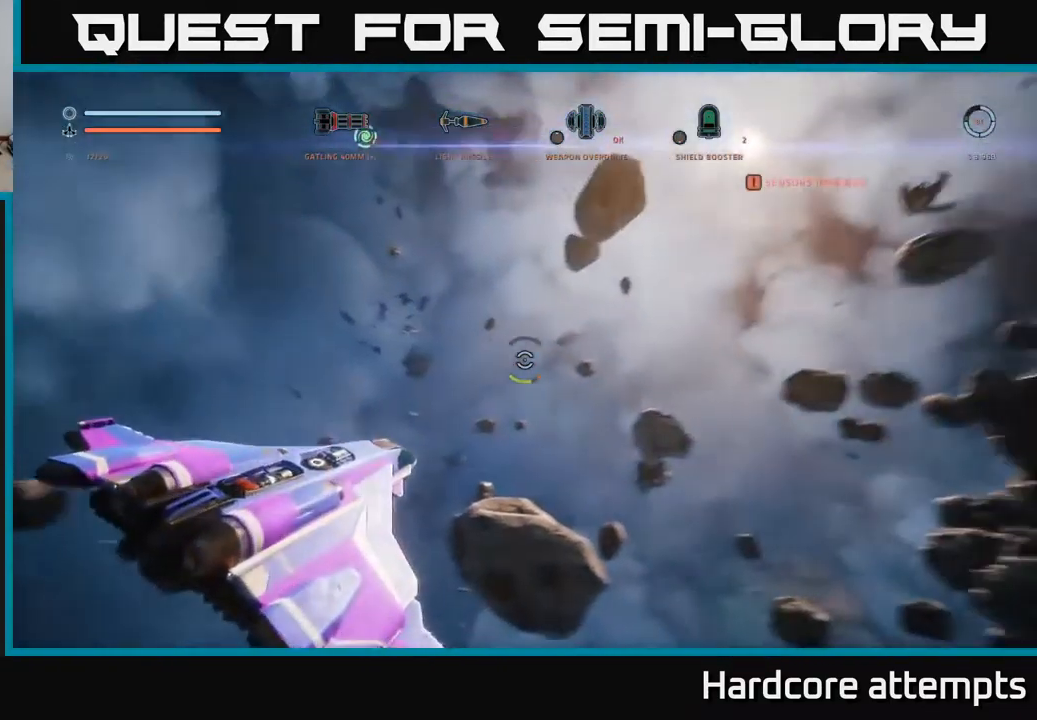
{"dt_ms": 500, "buttons": [], "left_stick": "center", "right_stick": "center", "events": [[17, "left_stick", "center"], [34, "right_stick", "left"], [267, "right_stick", "center"]]}
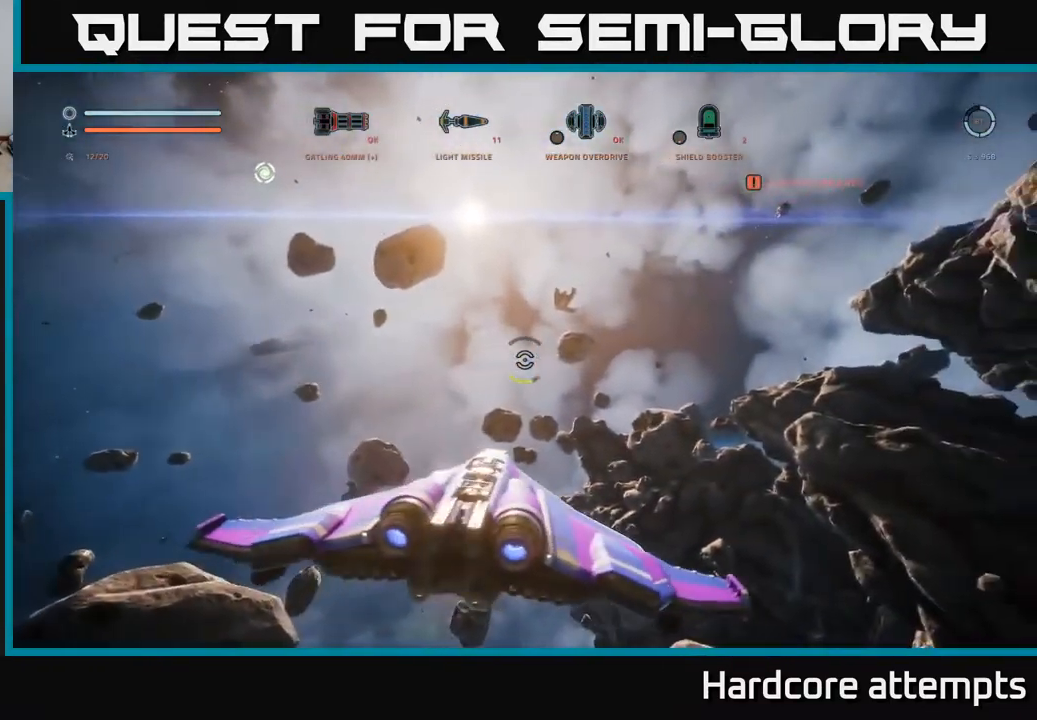
{"dt_ms": 500, "buttons": [], "left_stick": "up-right", "right_stick": "right", "events": [[34, "right_stick", "right"], [334, "left_stick", "up"], [384, "left_stick", "up-right"]]}
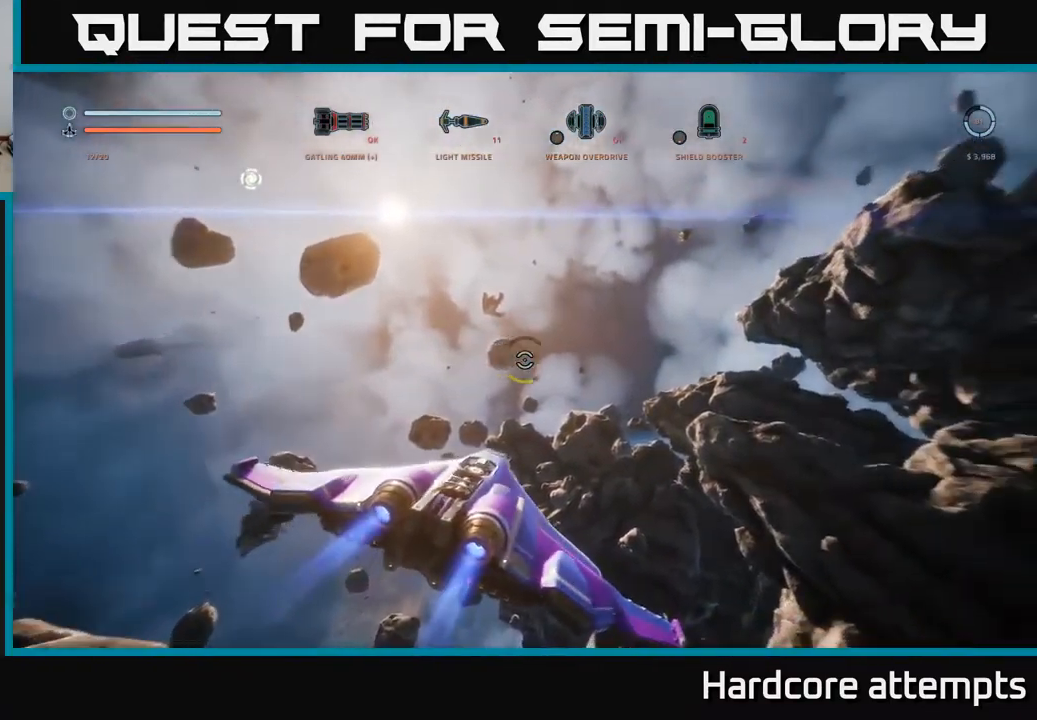
{"dt_ms": 500, "buttons": [], "left_stick": "up-right", "right_stick": "center", "events": [[266, "right_stick", "center"]]}
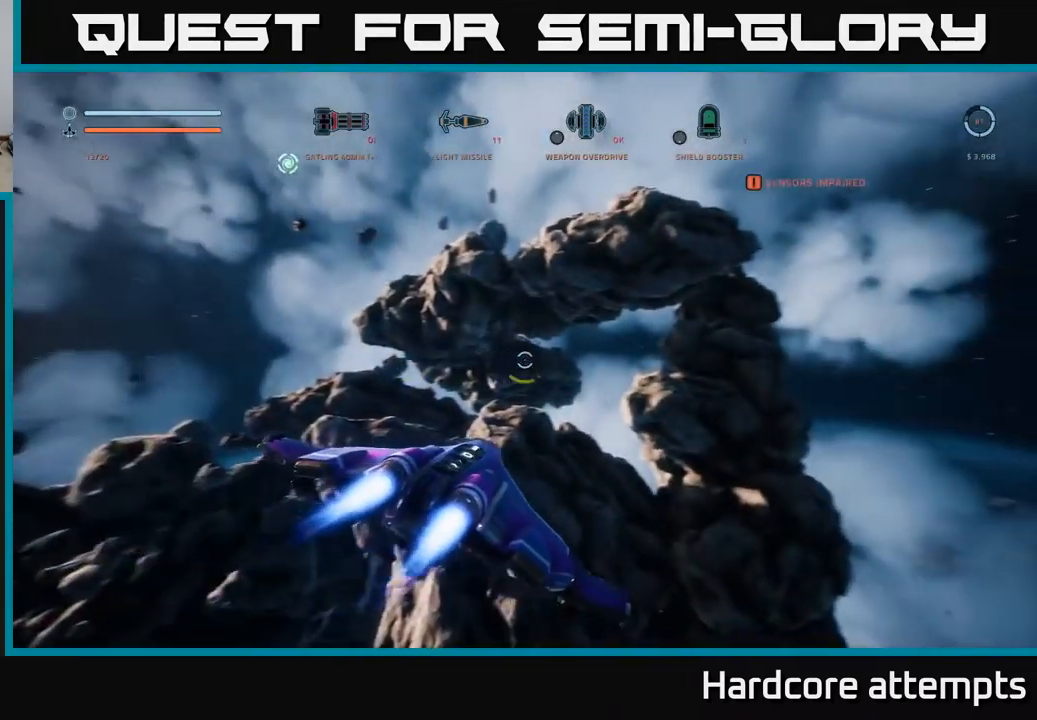
{"dt_ms": 500, "buttons": ["L1"], "left_stick": "up-left", "right_stick": "center", "events": [[150, "L1", "down"], [183, "left_stick", "up"], [300, "left_stick", "up-left"]]}
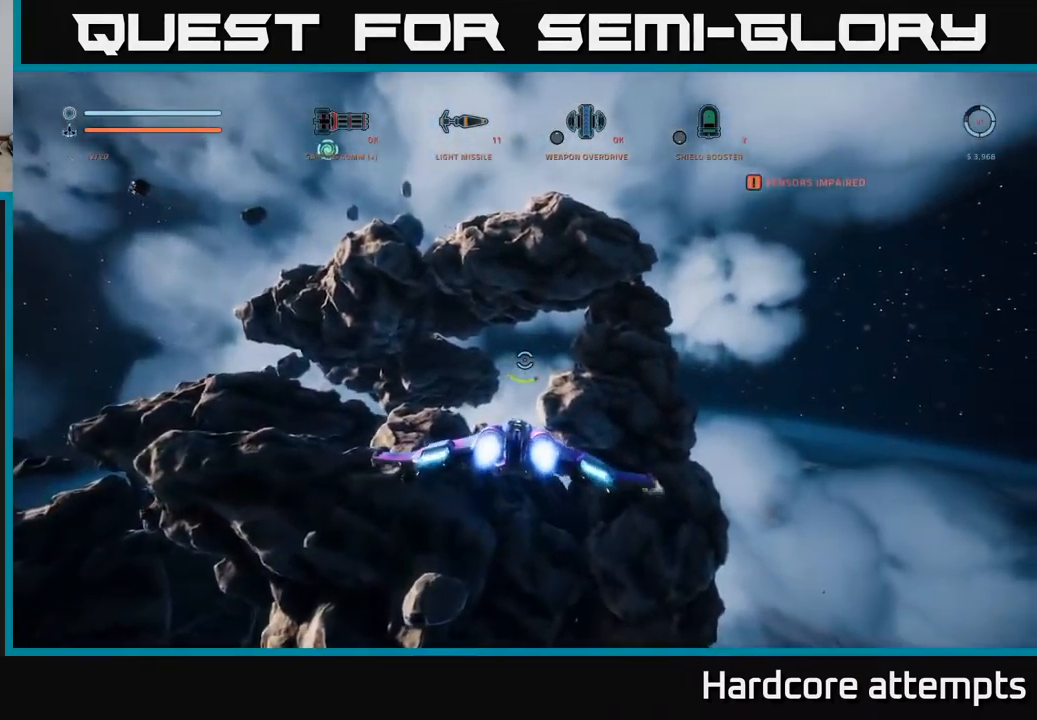
{"dt_ms": 500, "buttons": ["L1"], "left_stick": "up", "right_stick": "center", "events": [[100, "left_stick", "up"]]}
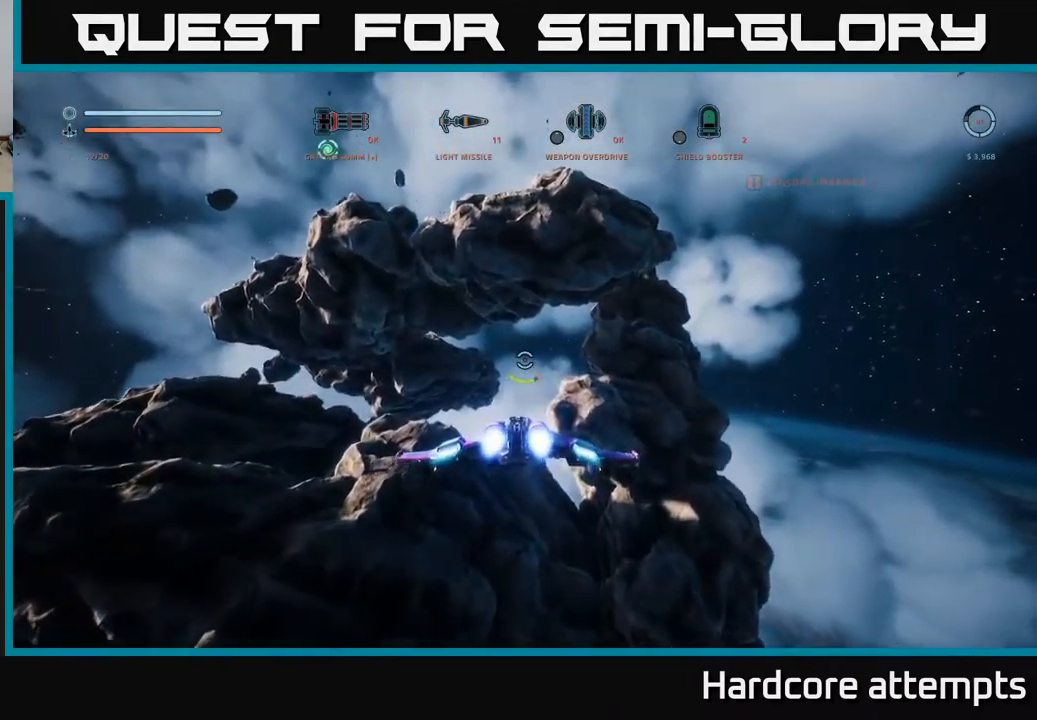
{"dt_ms": 1000, "buttons": ["X"], "left_stick": "up-right", "right_stick": "left"}
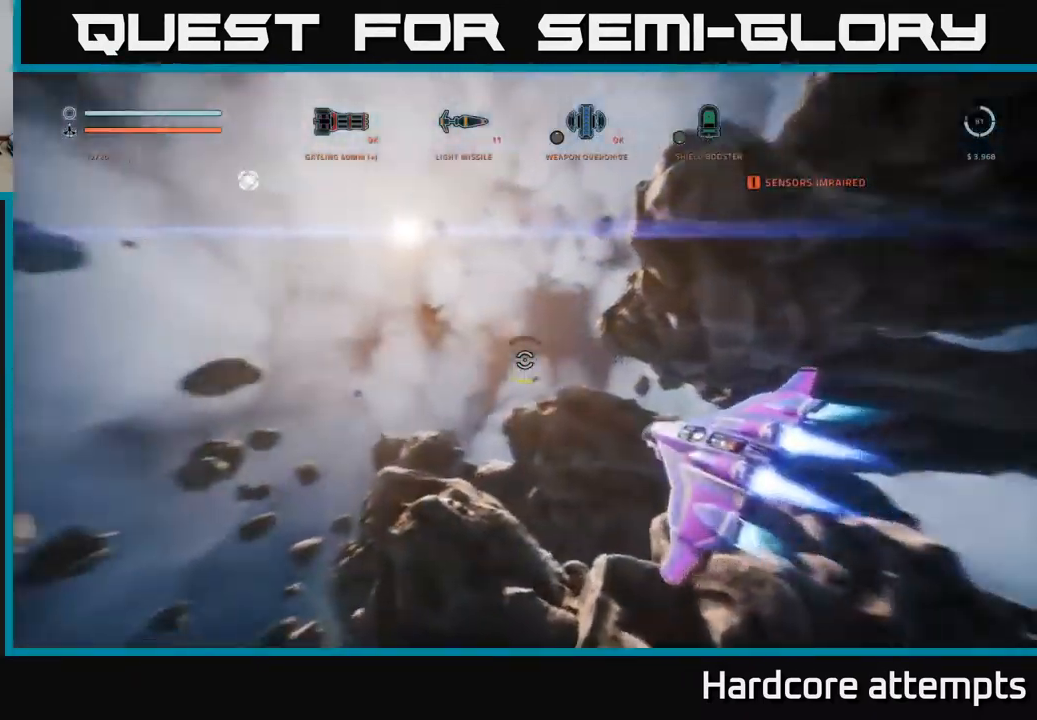
{"dt_ms": 500, "buttons": [], "left_stick": "center", "right_stick": "center", "events": [[83, "X", "up"], [116, "right_stick", "up-left"], [200, "left_stick", "center"], [233, "right_stick", "center"]]}
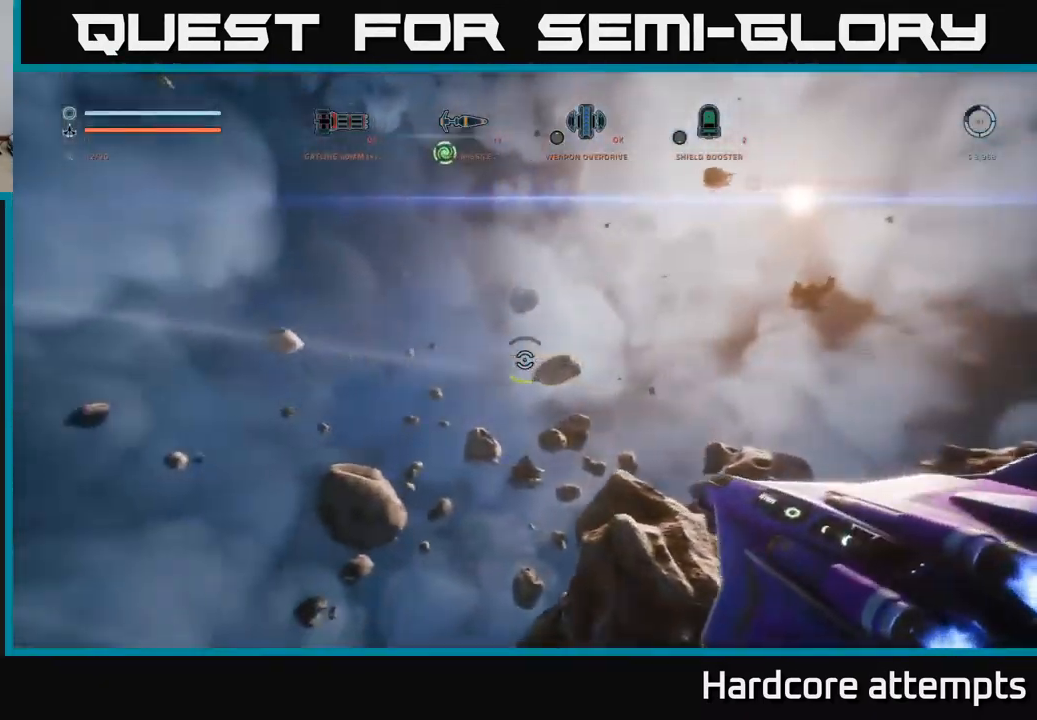
{"dt_ms": 500, "buttons": [], "left_stick": "center", "right_stick": "up-left", "events": [[450, "right_stick", "up-left"]]}
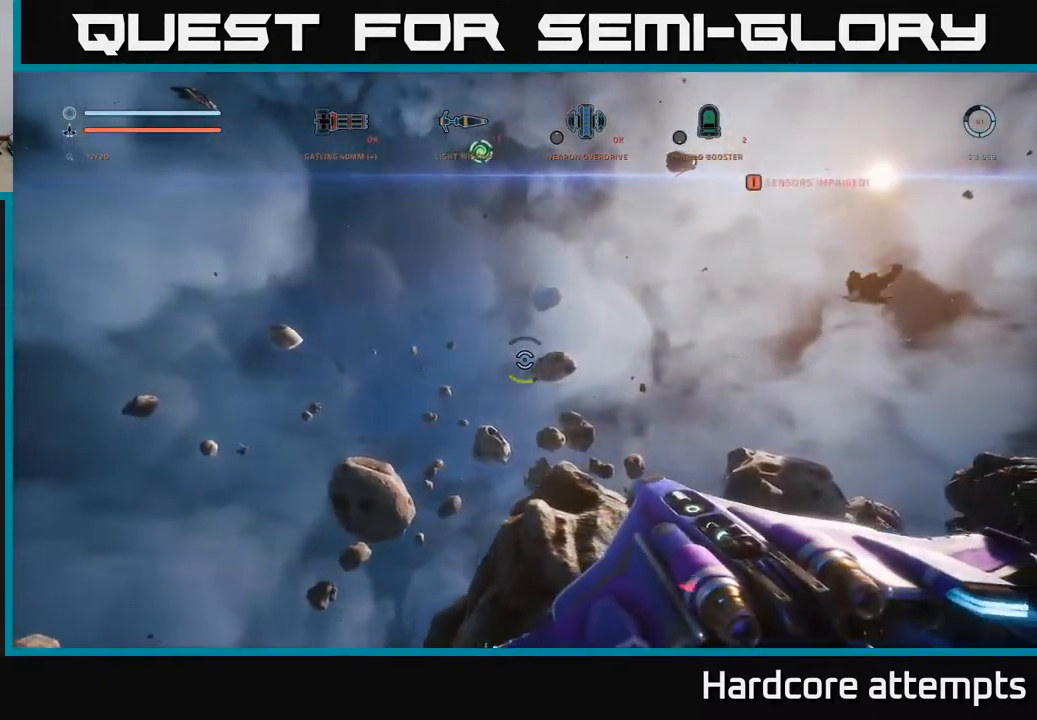
{"dt_ms": 500, "buttons": [], "left_stick": "center", "right_stick": "center", "events": [[483, "right_stick", "center"]]}
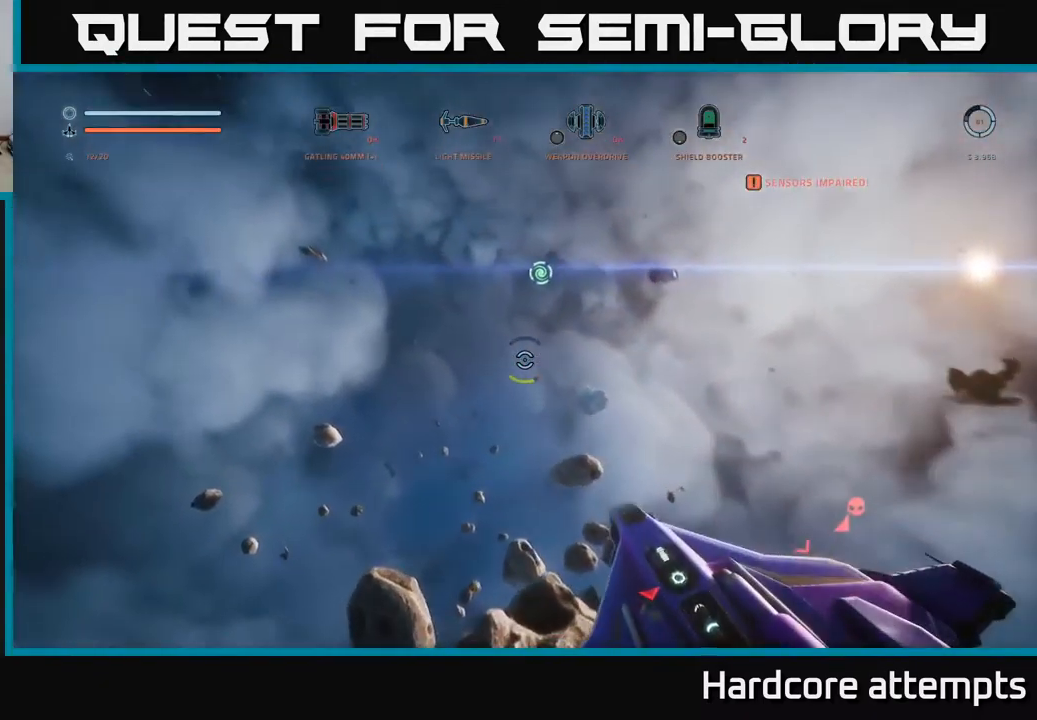
{"dt_ms": 500, "buttons": [], "left_stick": "center", "right_stick": "down-right", "events": [[16, "left_stick", "right"], [216, "left_stick", "center"], [500, "right_stick", "down-right"]]}
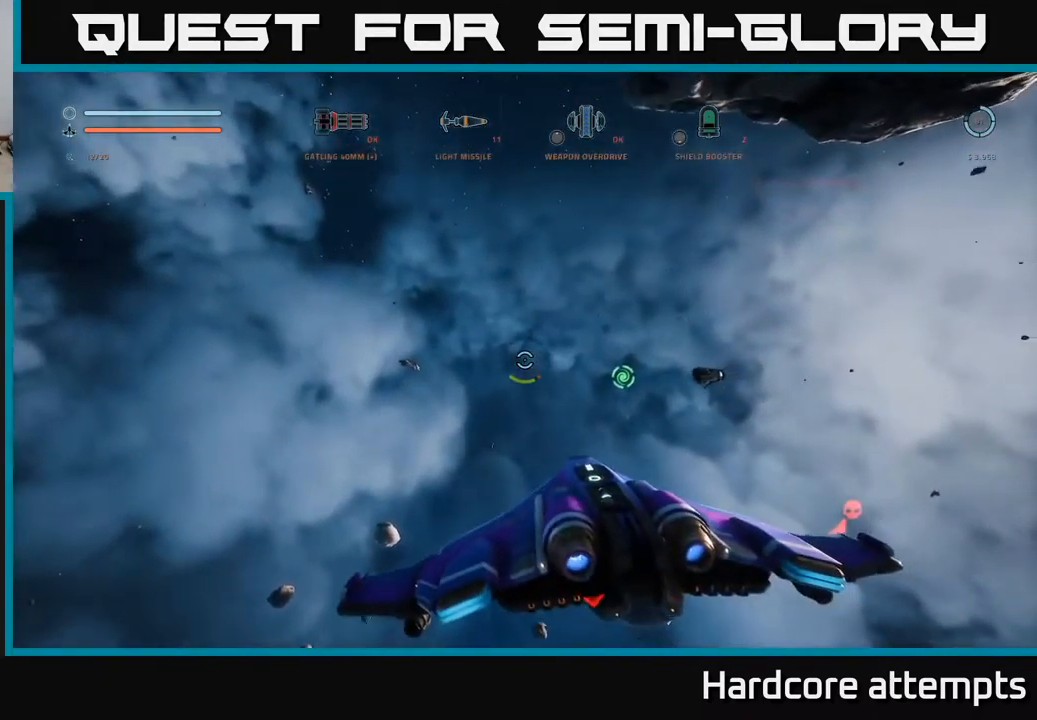
{"dt_ms": 500, "buttons": [], "left_stick": "up", "right_stick": "down-right", "events": [[66, "left_stick", "left"], [283, "left_stick", "up"]]}
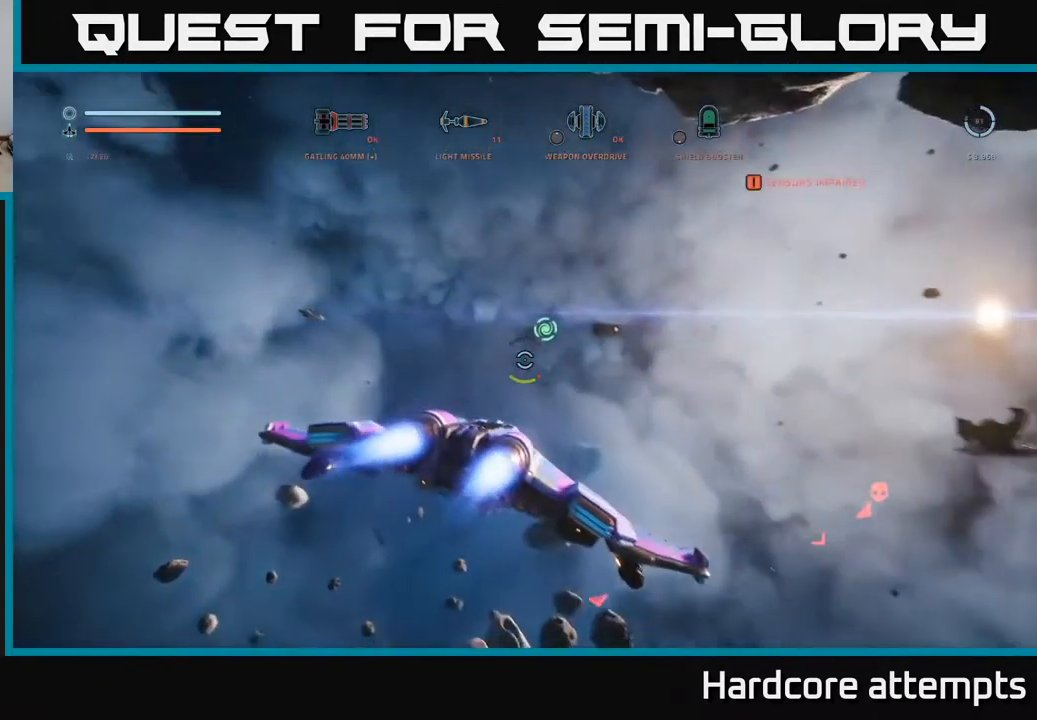
{"dt_ms": 500, "buttons": [], "left_stick": "up-left", "right_stick": "down-right", "events": [[100, "right_stick", "center"], [116, "left_stick", "center"], [300, "right_stick", "down-right"], [333, "left_stick", "up"], [400, "left_stick", "up-left"]]}
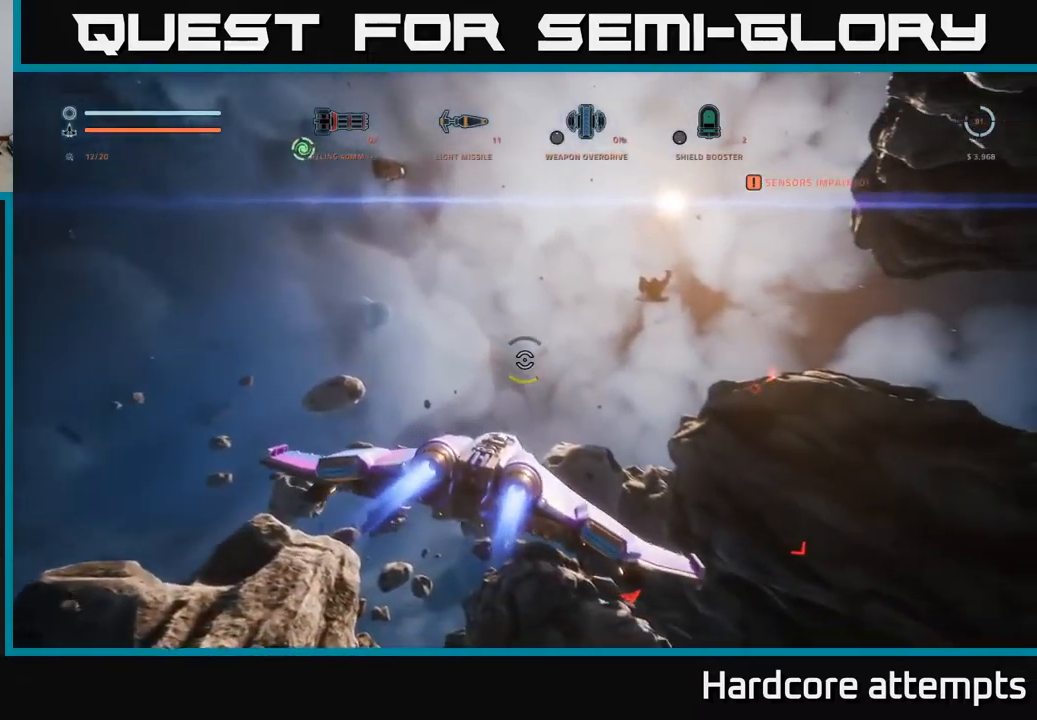
{"dt_ms": 500, "buttons": ["L3"], "left_stick": "left", "right_stick": "up", "events": [[17, "left_stick", "left"], [217, "right_stick", "up-right"], [233, "L3", "down"], [250, "R1", "down"], [300, "right_stick", "center"], [317, "R1", "up"], [500, "right_stick", "up"]]}
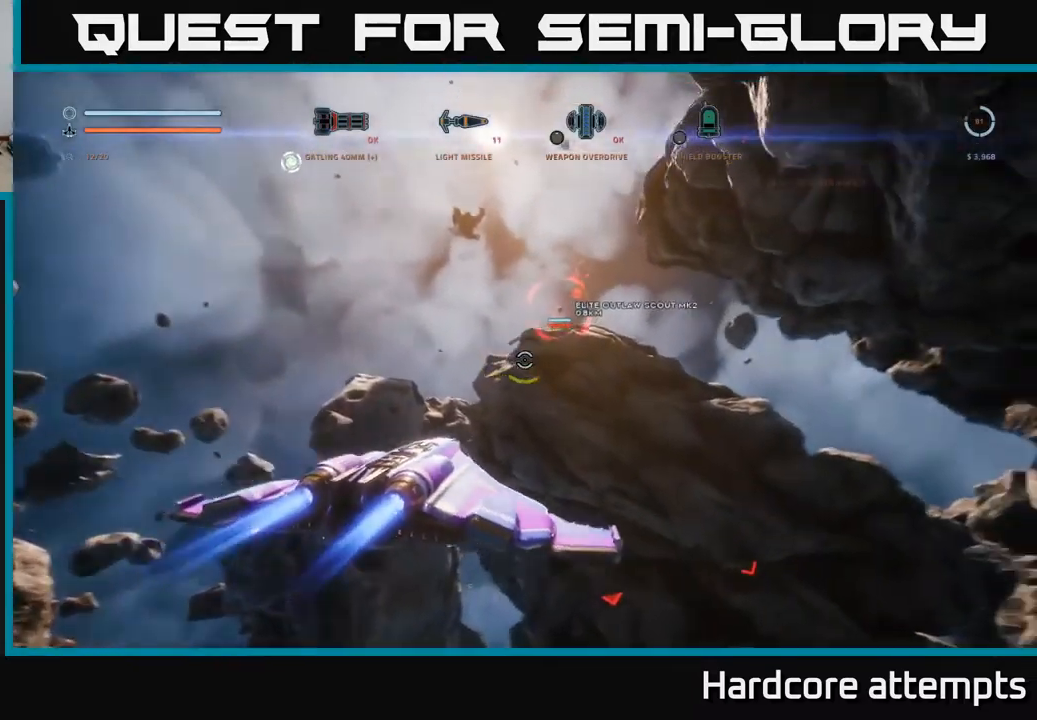
{"dt_ms": 500, "buttons": [], "left_stick": "center", "right_stick": "right", "events": [[100, "L3", "up"], [217, "left_stick", "up-left"], [217, "right_stick", "right"], [233, "B", "down"], [350, "B", "up"], [483, "left_stick", "center"]]}
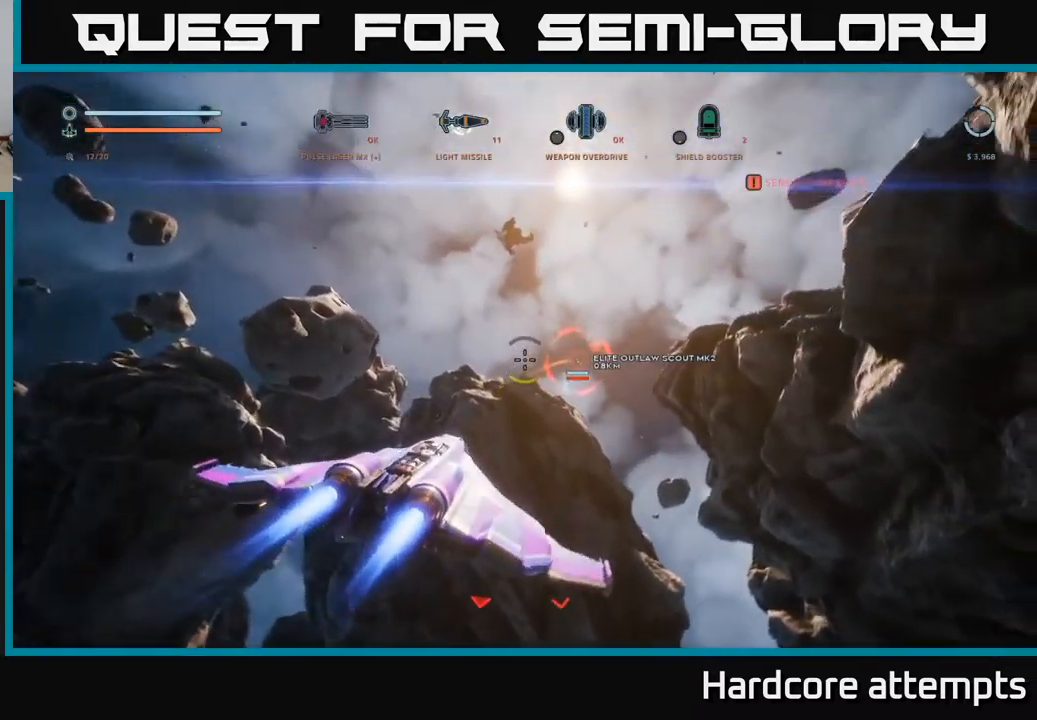
{"dt_ms": 500, "buttons": ["A", "R2"], "left_stick": "right", "right_stick": "center", "events": [[100, "A", "down"], [100, "right_stick", "center"], [150, "R2", "down"], [200, "left_stick", "left"], [233, "R2", "up"], [267, "right_stick", "down-left"], [383, "left_stick", "center"], [400, "R2", "down"], [433, "right_stick", "center"], [467, "left_stick", "right"]]}
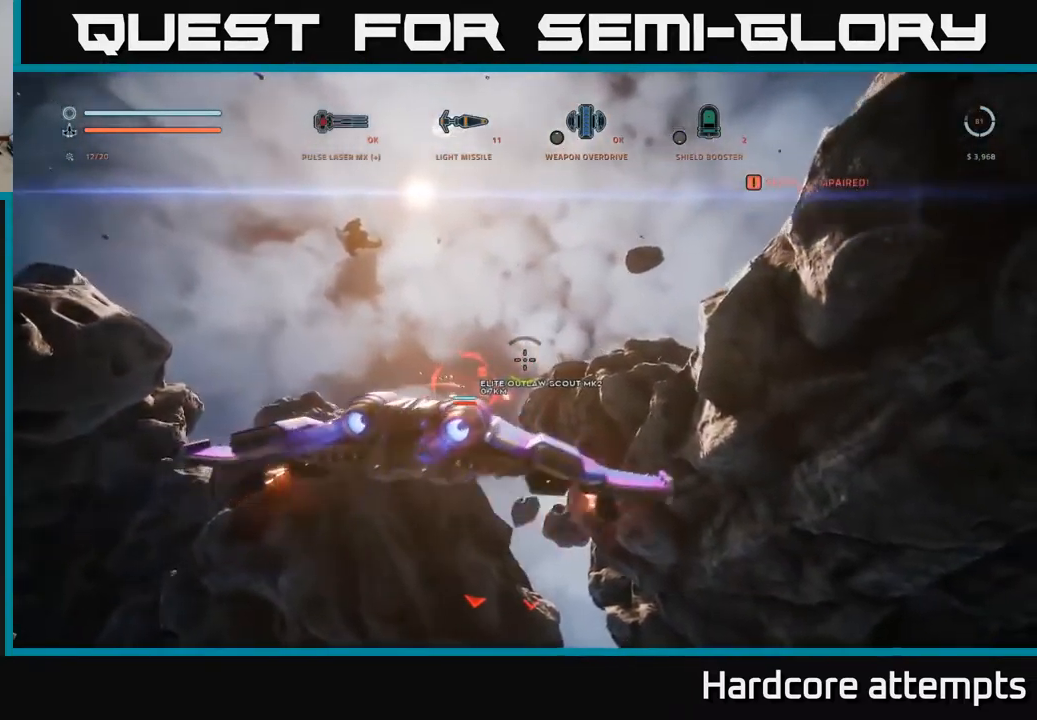
{"dt_ms": 500, "buttons": ["X", "R2"], "left_stick": "up", "right_stick": "left", "events": [[17, "R2", "up"], [67, "right_stick", "down-left"], [133, "A", "up"], [217, "X", "down"], [283, "right_stick", "center"], [350, "left_stick", "up-right"], [450, "left_stick", "up"], [467, "R2", "down"], [500, "right_stick", "left"]]}
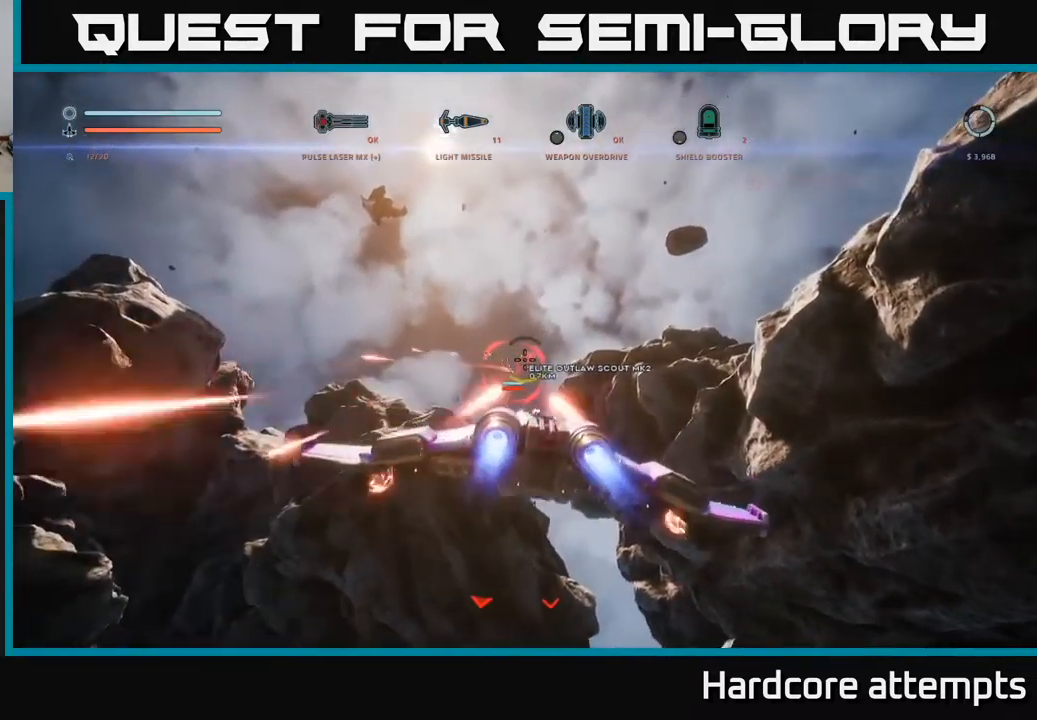
{"dt_ms": 500, "buttons": ["X"], "left_stick": "up-left", "right_stick": "right", "events": [[50, "R2", "up"], [50, "right_stick", "center"], [167, "R2", "down"], [250, "R2", "up"], [367, "R2", "down"], [450, "left_stick", "up-left"], [467, "R2", "up"], [467, "right_stick", "right"]]}
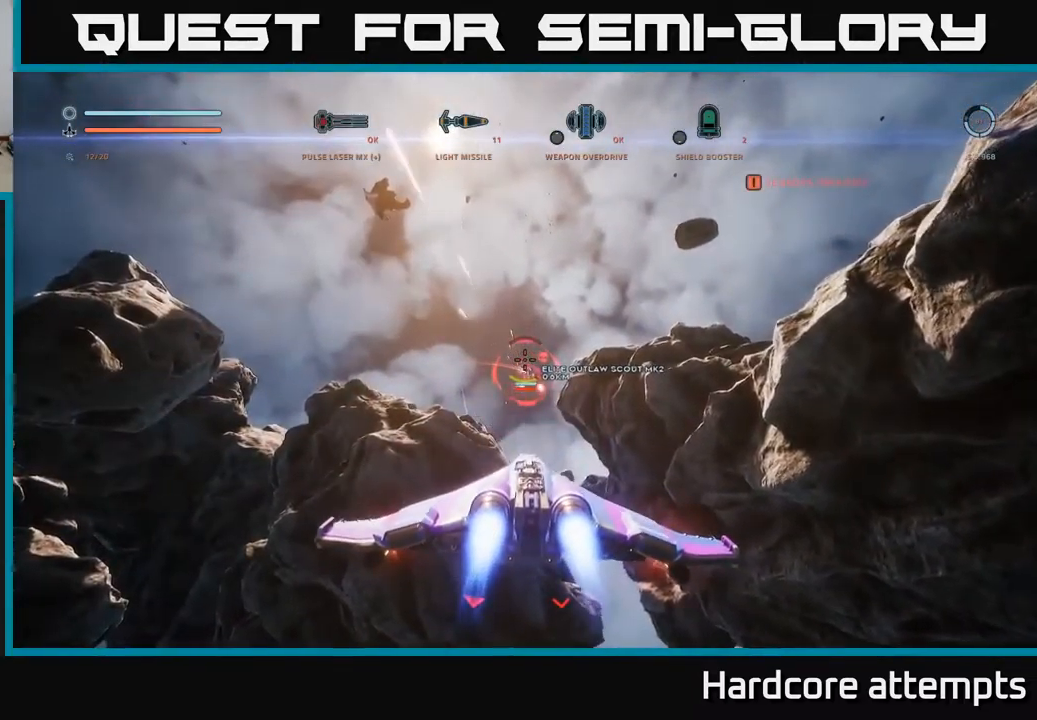
{"dt_ms": 500, "buttons": ["X"], "left_stick": "left", "right_stick": "center", "events": [[117, "R2", "down"], [167, "right_stick", "center"], [200, "R2", "up"], [333, "R2", "down"], [417, "R2", "up"], [483, "left_stick", "left"]]}